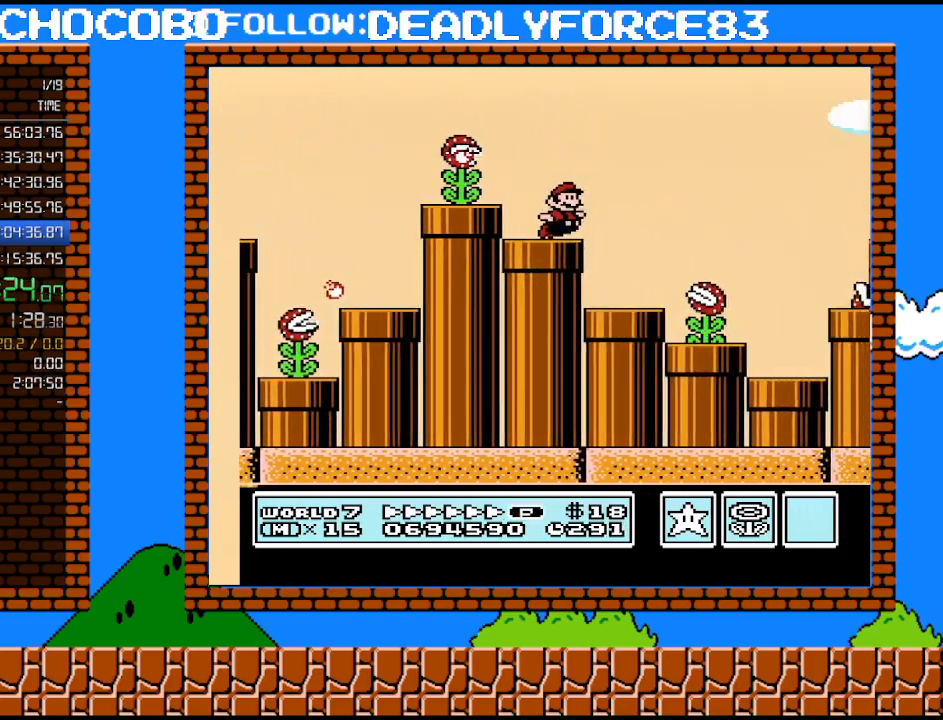
Gameplay with a controller (Nintendo layout); each line is a JSON object with the inputs held at the frame after it. "events" lists button and stick changes between this image and that frame as [ms after this image, input, new state], when the widget could be followed in between. Not read: L3 R3.
{"buttons": ["A", "B", "DPAD_RIGHT"], "events": [[117, "A", "down"]]}
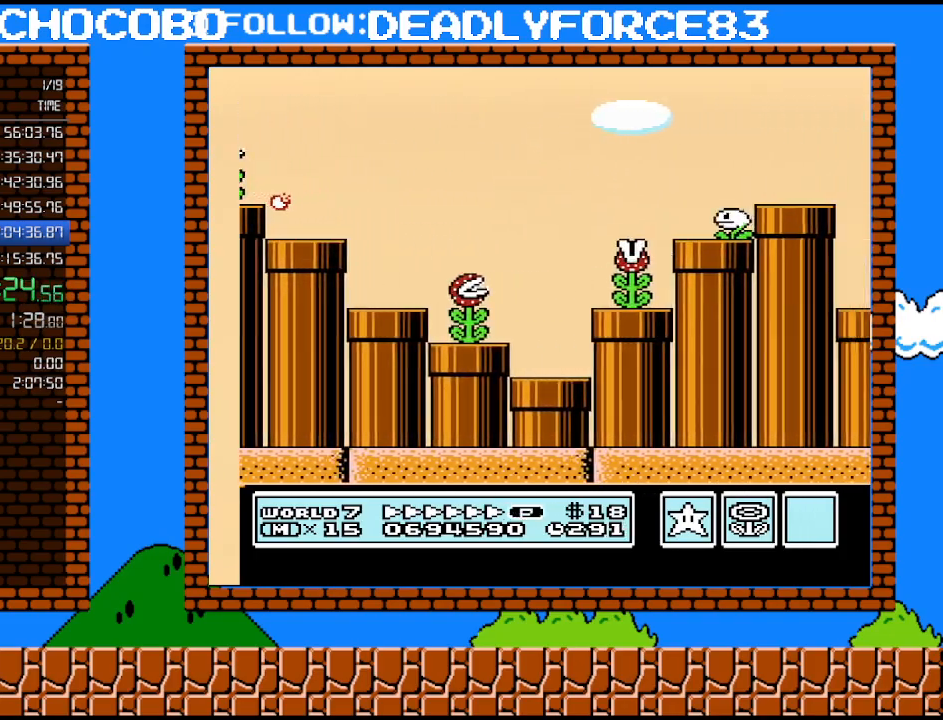
{"buttons": ["B", "DPAD_RIGHT"], "events": [[250, "DPAD_RIGHT", "up"], [250, "SELECT", "down"], [267, "DPAD_RIGHT", "down"], [267, "SELECT", "up"], [467, "A", "up"]]}
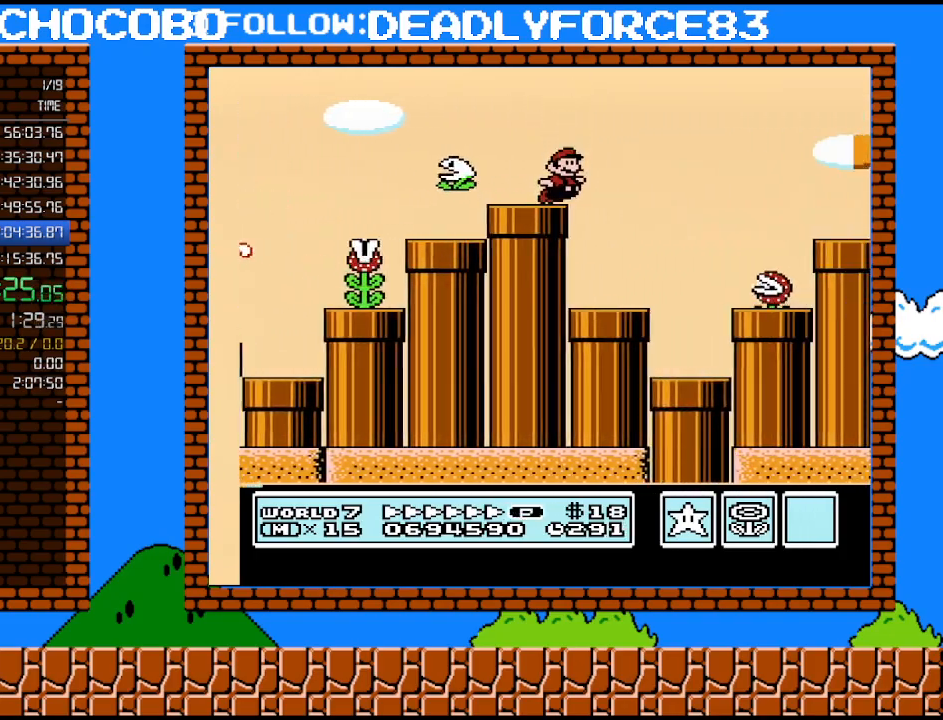
{"buttons": ["B", "DPAD_DOWN", "DPAD_LEFT"], "events": [[17, "DPAD_UP", "down"], [50, "DPAD_RIGHT", "up"], [117, "DPAD_LEFT", "down"], [117, "DPAD_UP", "up"], [300, "DPAD_DOWN", "down"]]}
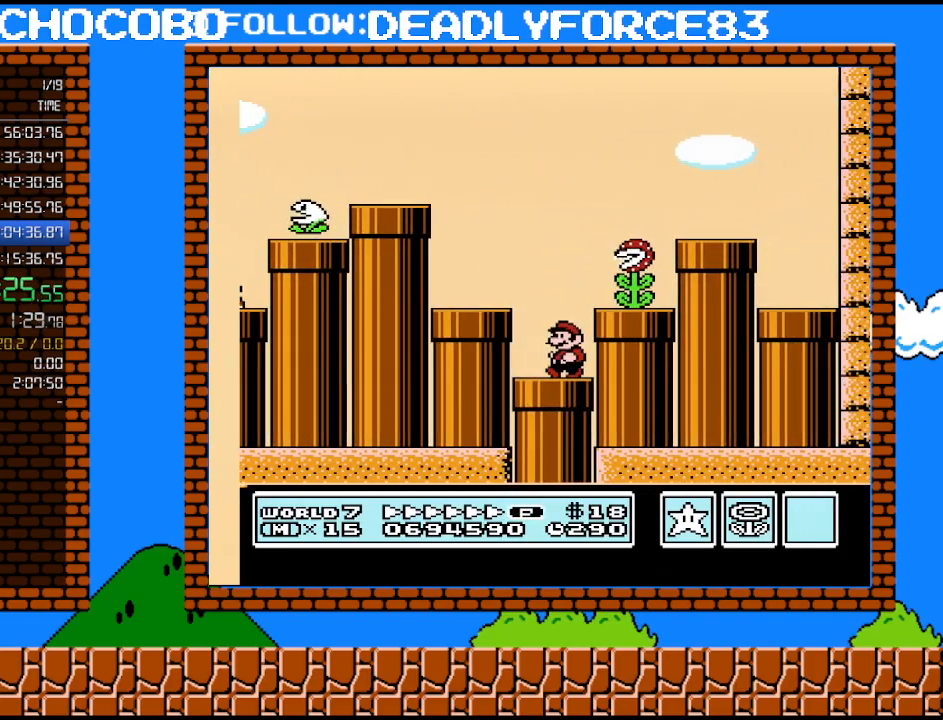
{"buttons": ["B", "DPAD_DOWN"], "events": [[400, "DPAD_LEFT", "up"]]}
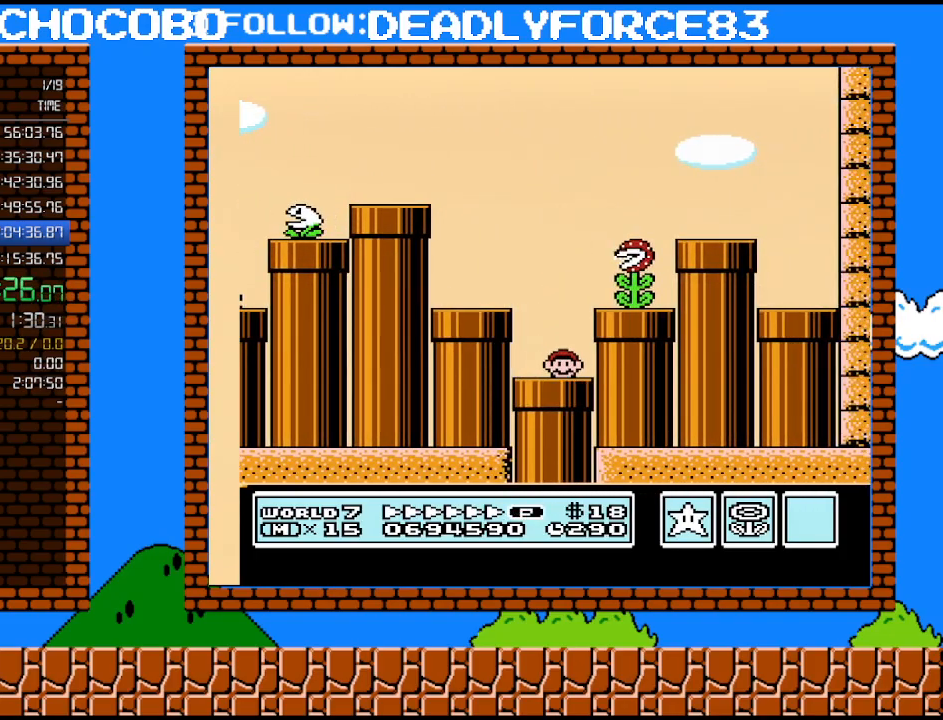
{"buttons": ["B", "DPAD_RIGHT"], "events": [[83, "DPAD_DOWN", "up"], [217, "DPAD_RIGHT", "down"]]}
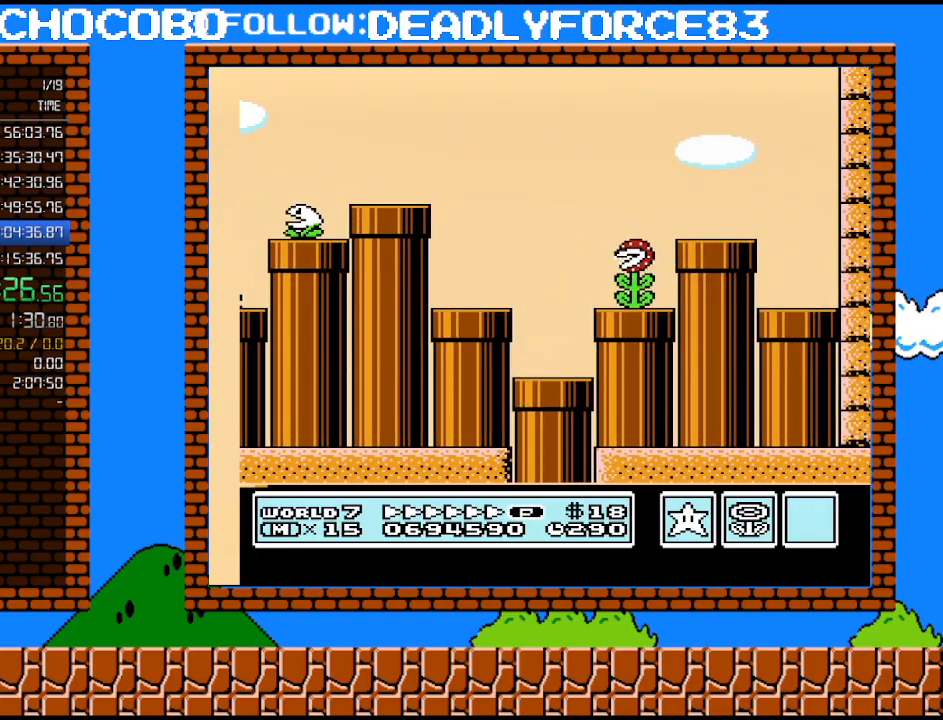
{"buttons": ["B", "DPAD_RIGHT"], "events": []}
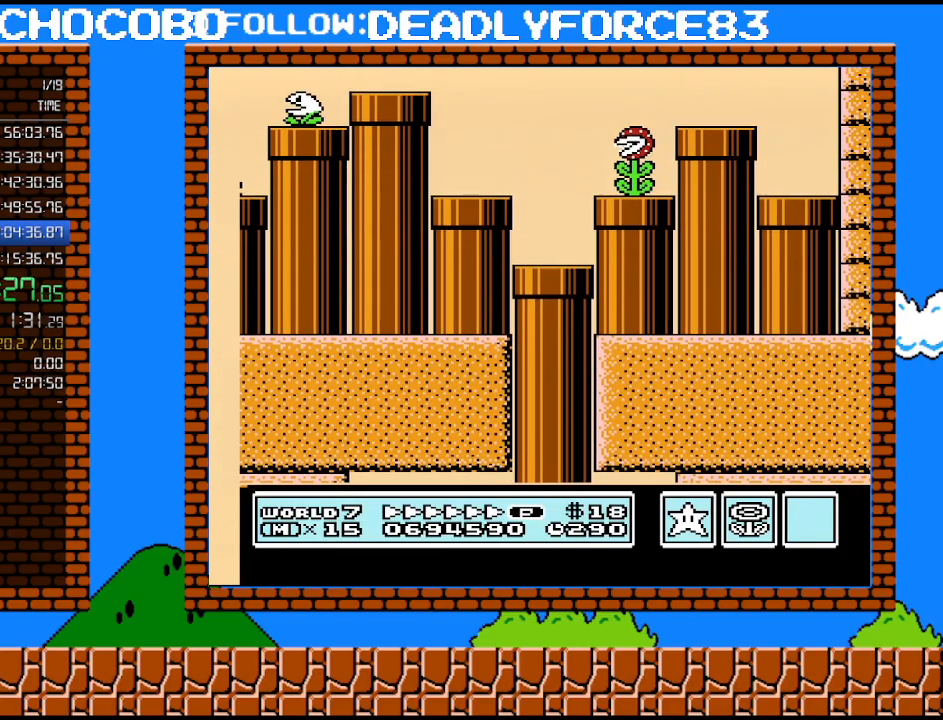
{"buttons": ["B", "DPAD_RIGHT"], "events": []}
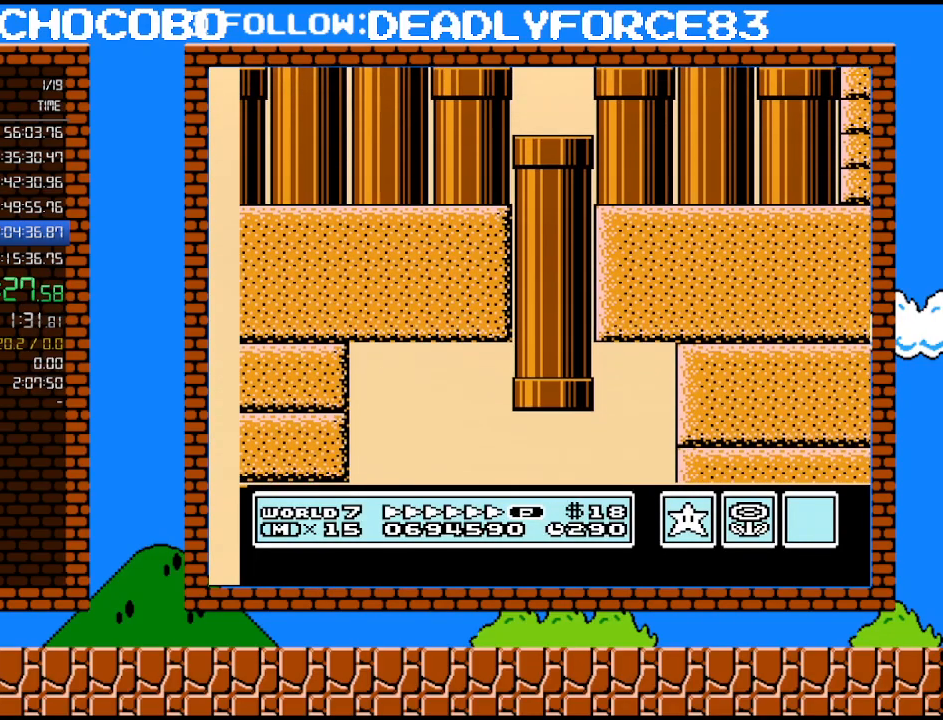
{"buttons": ["B", "DPAD_RIGHT"], "events": [[400, "DPAD_RIGHT", "up"], [433, "DPAD_RIGHT", "down"]]}
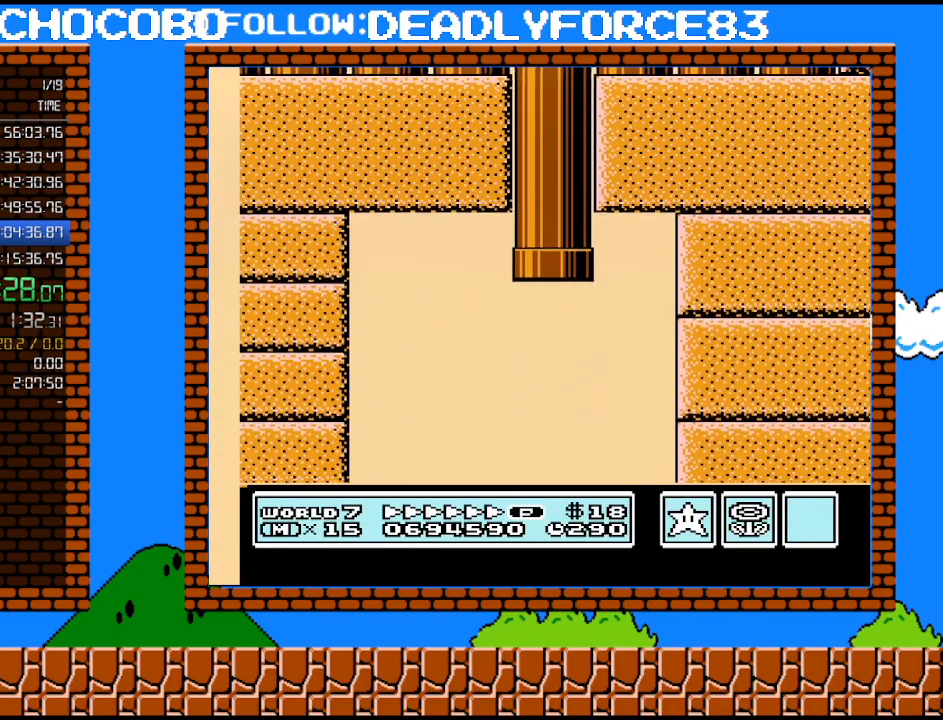
{"buttons": ["B", "DPAD_RIGHT"], "events": []}
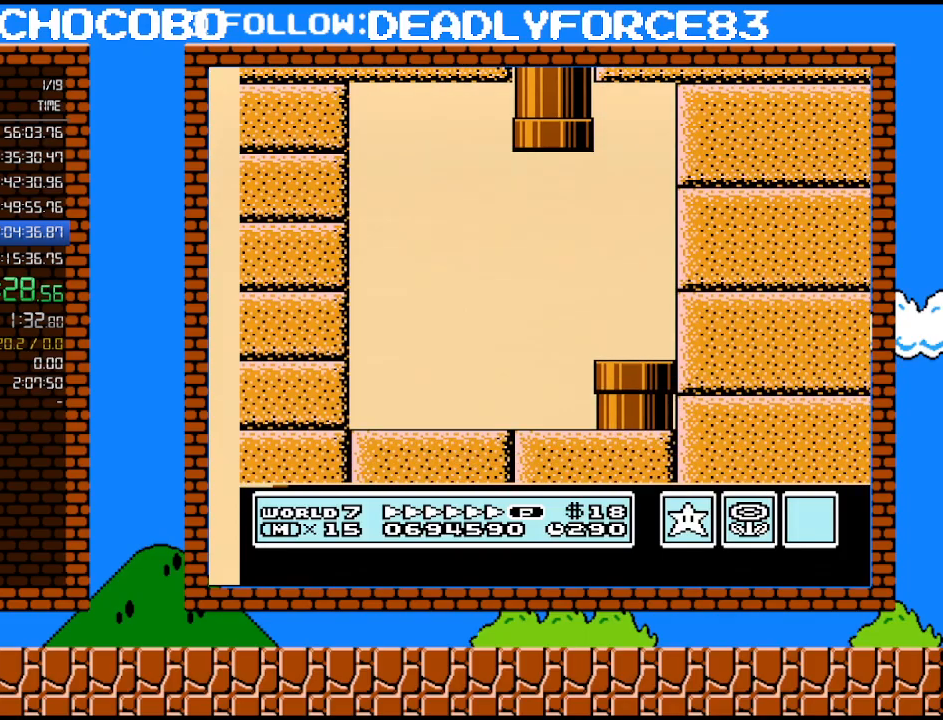
{"buttons": ["B", "DPAD_RIGHT"], "events": []}
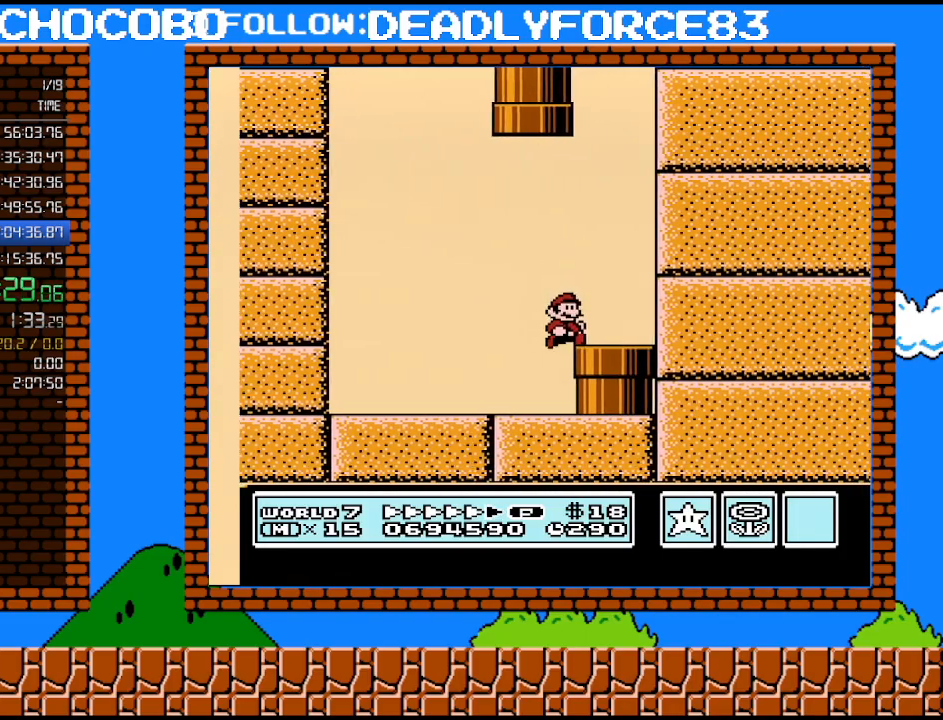
{"buttons": ["B", "DPAD_DOWN"], "events": [[183, "DPAD_DOWN", "down"], [217, "DPAD_RIGHT", "up"]]}
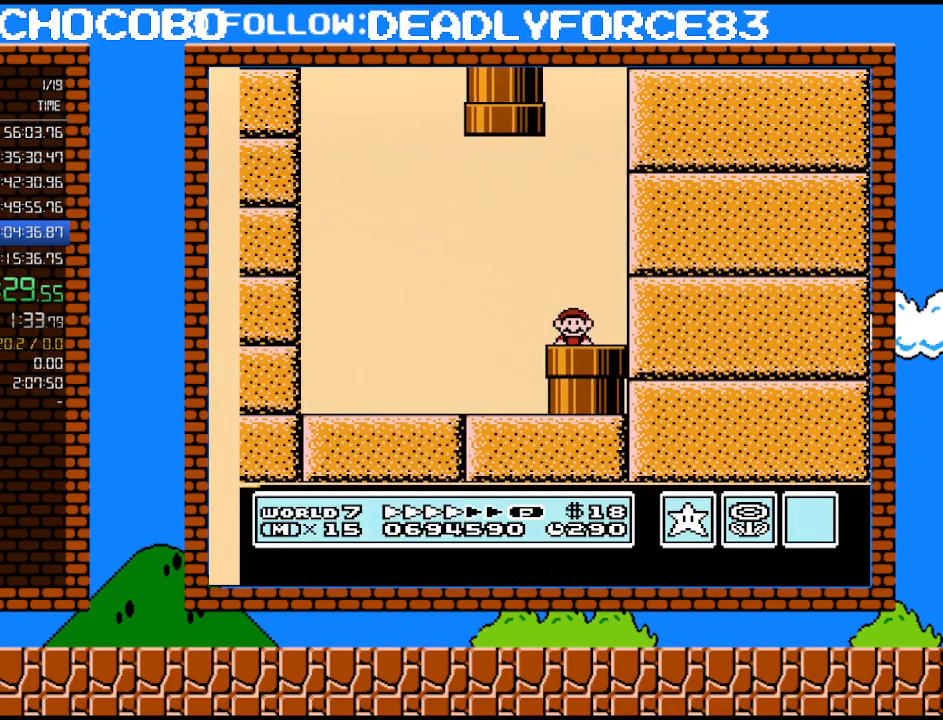
{"buttons": ["B", "DPAD_RIGHT"], "events": [[50, "DPAD_DOWN", "up"], [267, "DPAD_RIGHT", "down"]]}
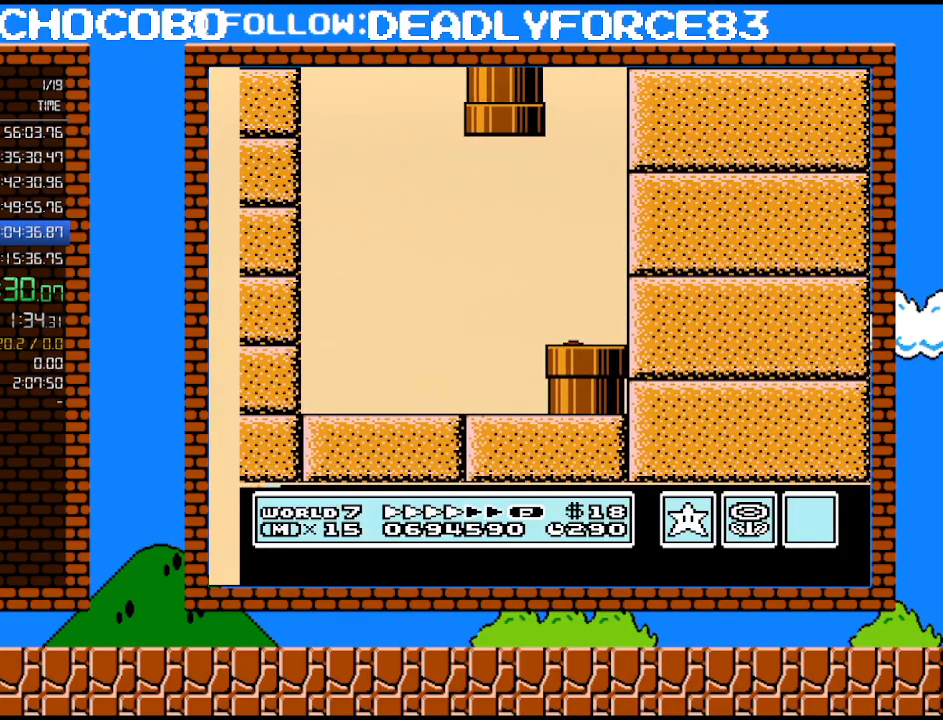
{"buttons": ["B", "DPAD_RIGHT"], "events": []}
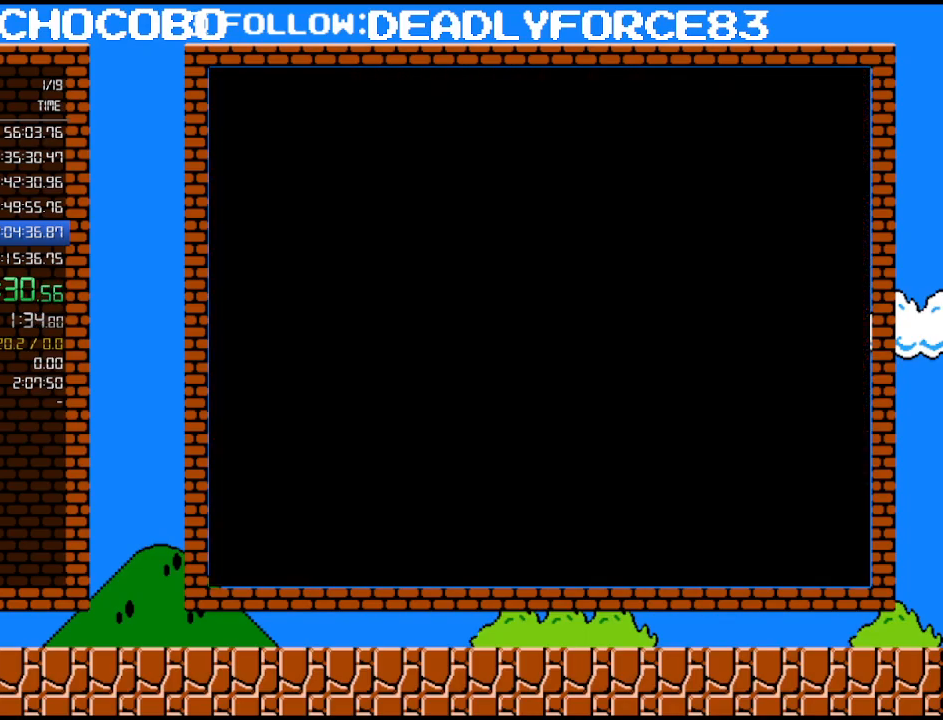
{"buttons": ["B", "DPAD_RIGHT"], "events": []}
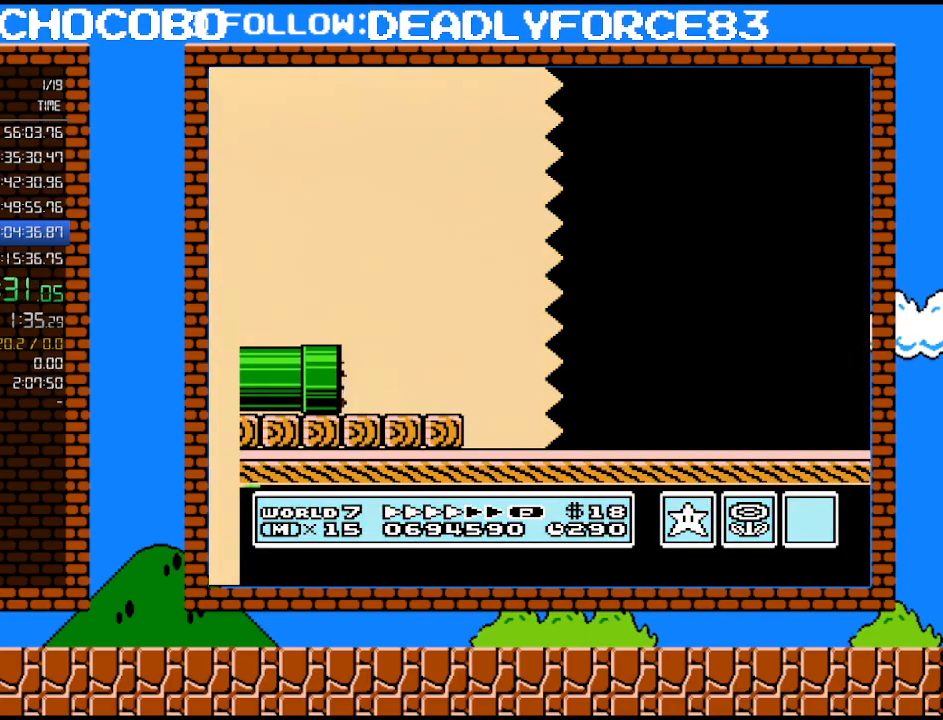
{"buttons": ["B", "DPAD_RIGHT"], "events": []}
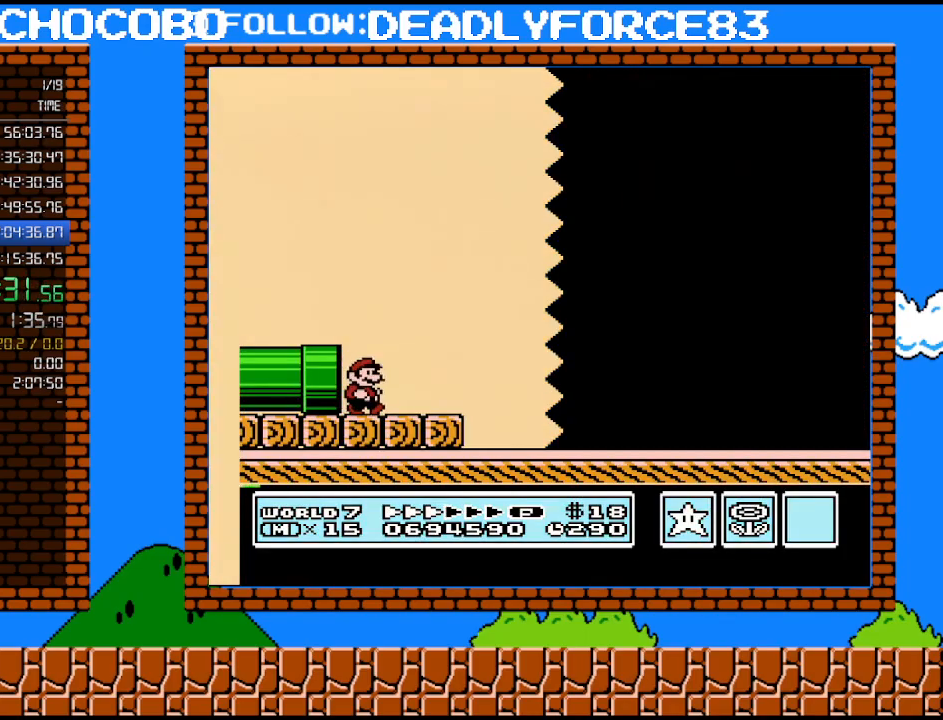
{"buttons": ["B", "DPAD_RIGHT"], "events": []}
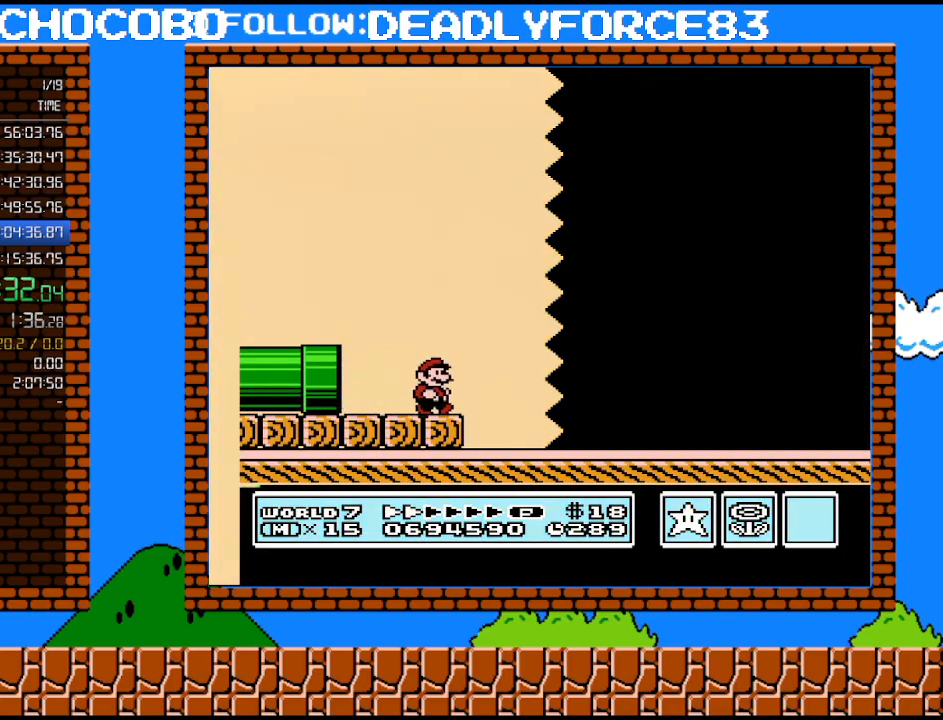
{"buttons": ["B", "DPAD_RIGHT"], "events": []}
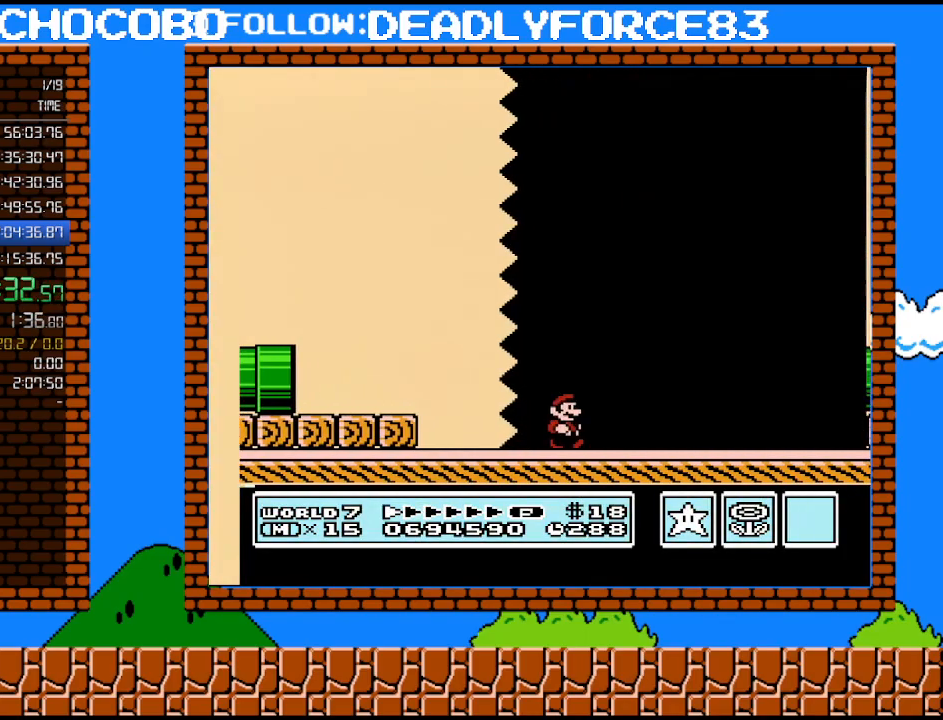
{"buttons": ["B", "DPAD_RIGHT"], "events": []}
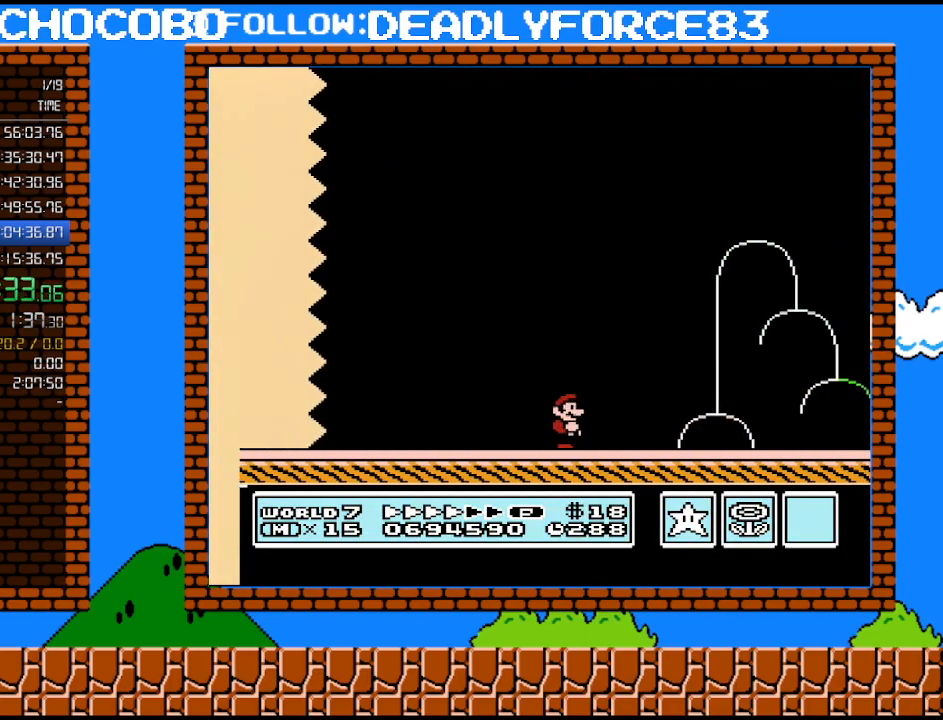
{"buttons": ["B", "DPAD_RIGHT"], "events": []}
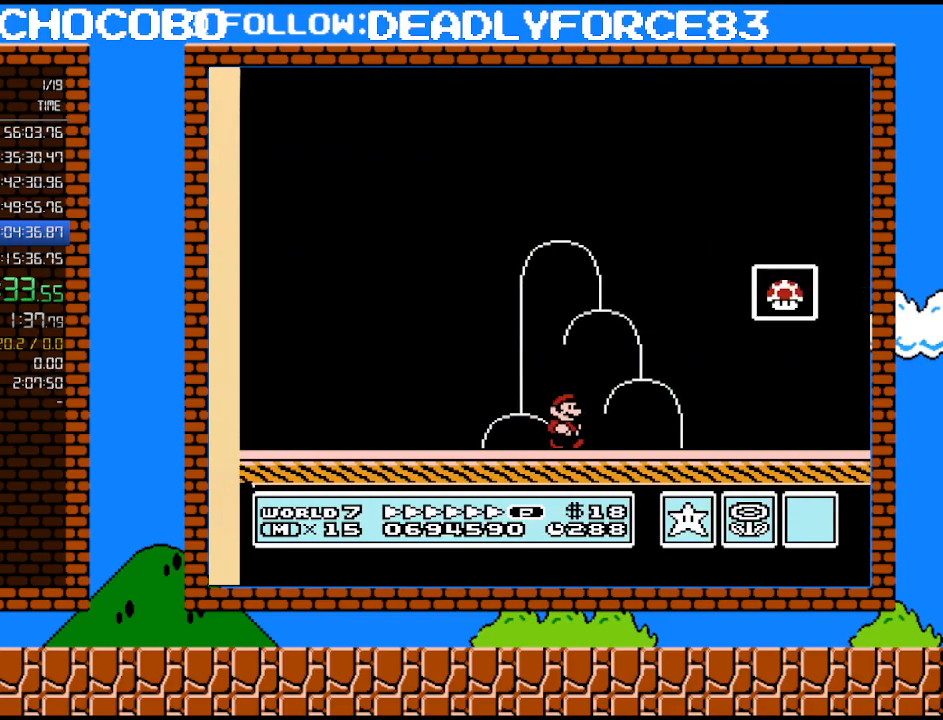
{"buttons": ["A", "B"], "events": [[183, "A", "down"], [483, "DPAD_RIGHT", "up"]]}
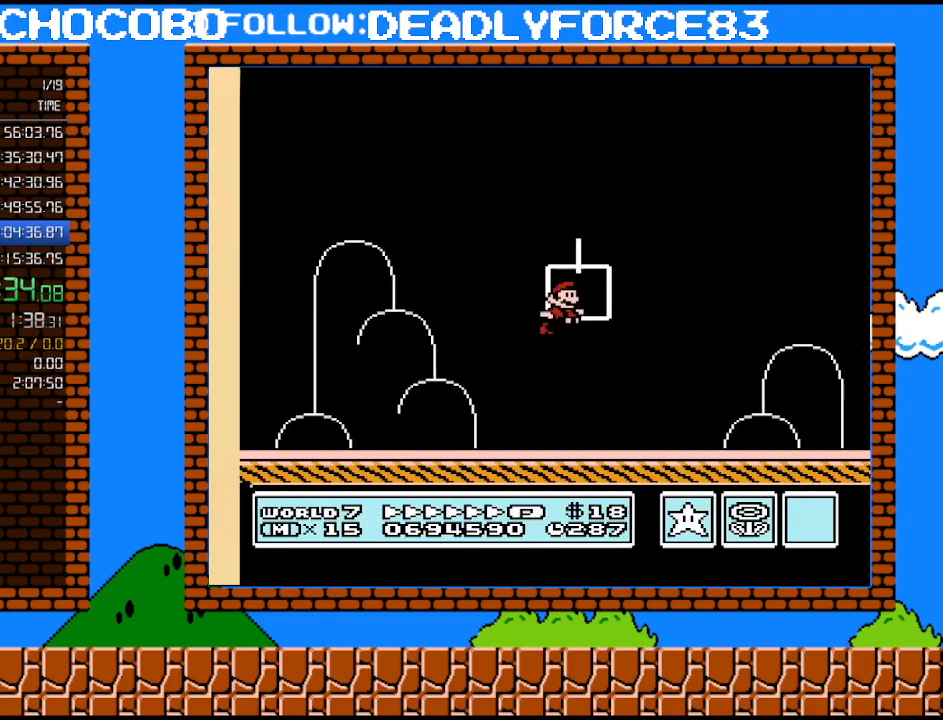
{"buttons": [], "events": [[17, "A", "up"], [50, "B", "up"]]}